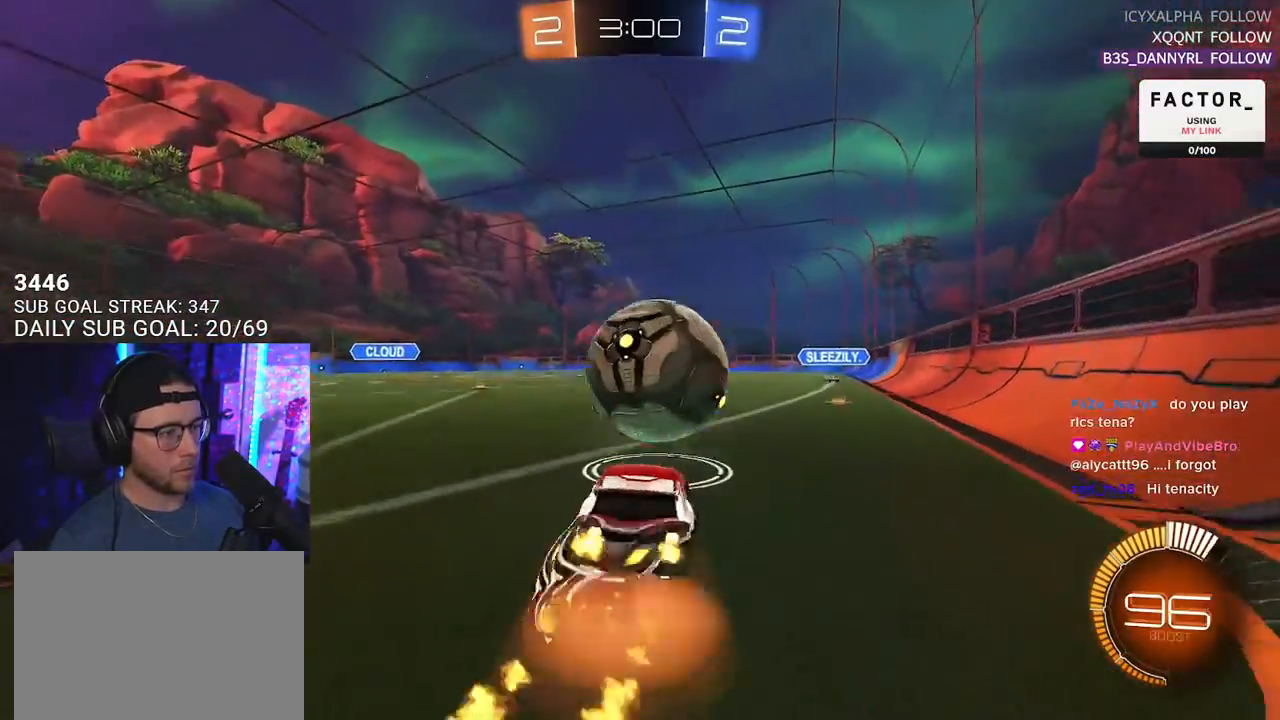
Gameplay with a controller (PlayStation layout); each line is a JSON object with the inputs held at the frame after it. "events" lists button and stick changes between this image and that frame as [ms after this image, input, new state], when the widget could be followed in between. Not read: SELECT START.
{"buttons": ["R2"], "left_stick": "down-right", "right_stick": "center", "events": [[83, "left_stick", "center"], [100, "CROSS", "up"], [167, "CROSS", "down"], [200, "L3", "down"], [217, "left_stick", "down-right"], [283, "CROSS", "up"], [400, "R1", "up"], [500, "L3", "up"]]}
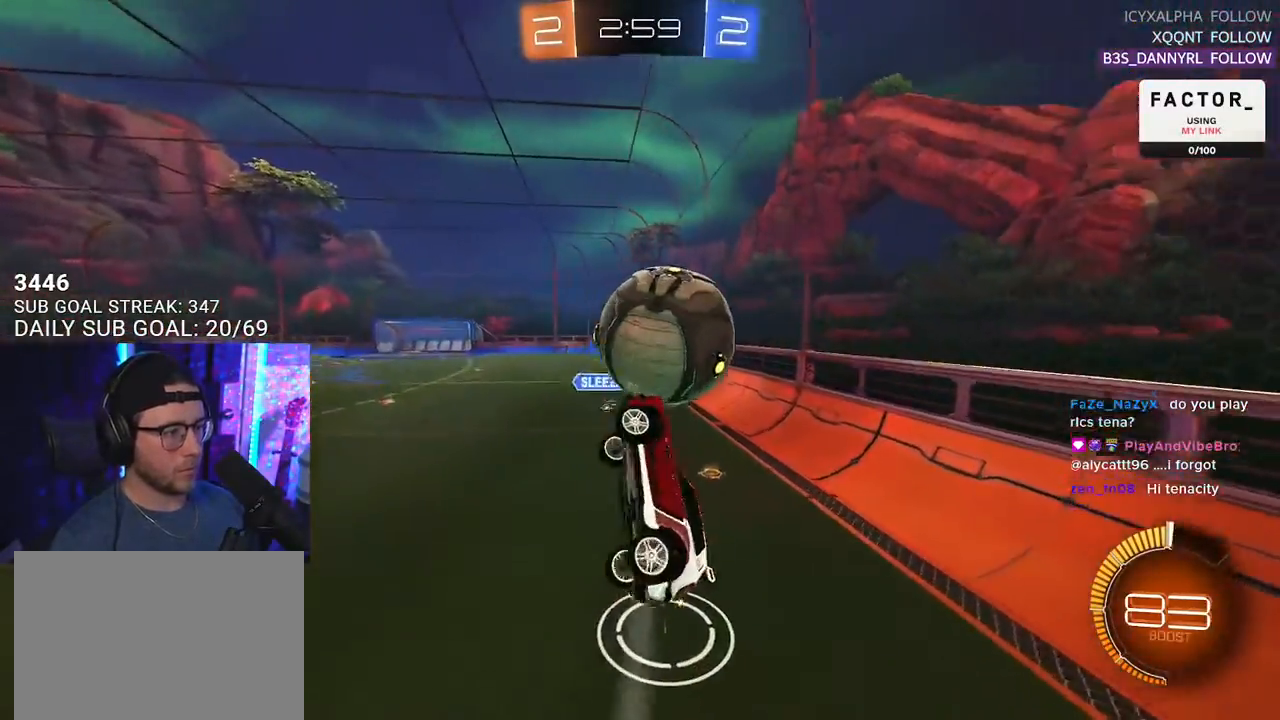
{"buttons": ["R1", "R2", "L3"], "left_stick": "up", "right_stick": "center", "events": [[50, "left_stick", "down-left"], [67, "R1", "down"], [83, "L3", "down"], [233, "left_stick", "up-left"], [333, "left_stick", "down-left"], [467, "left_stick", "up"]]}
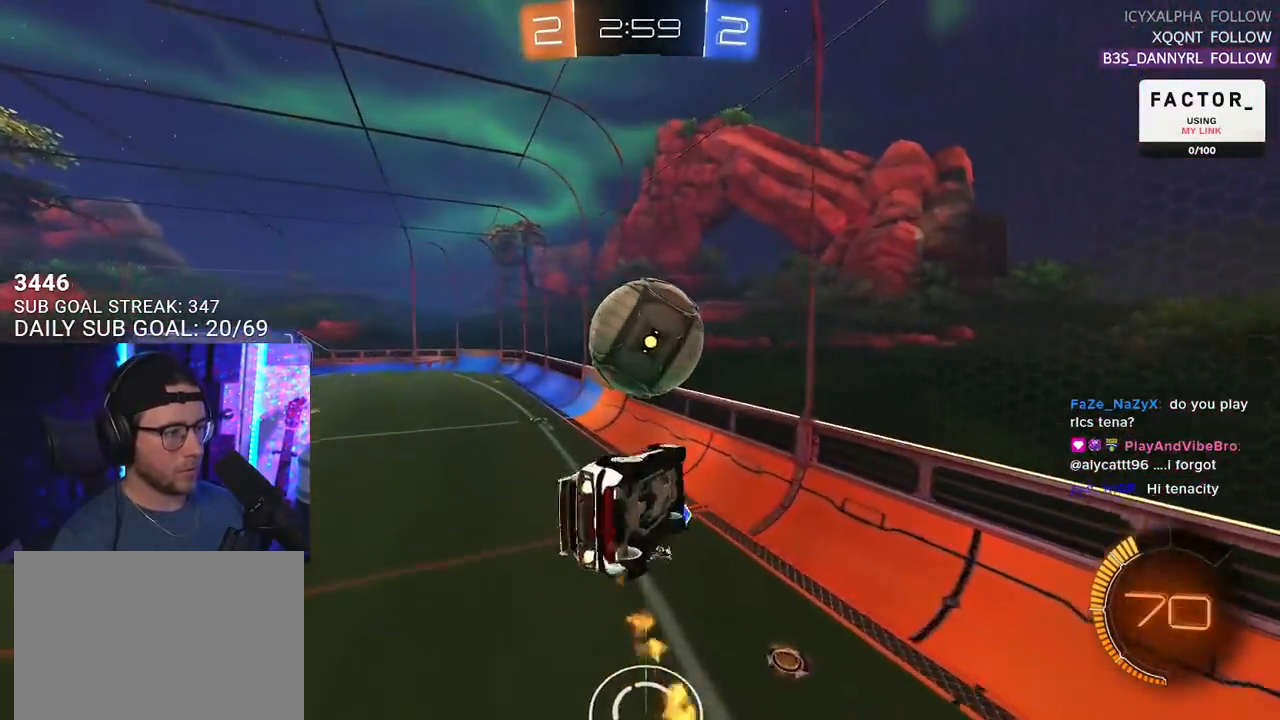
{"buttons": ["R2", "L3"], "left_stick": "down-left", "right_stick": "center", "events": [[217, "left_stick", "left"], [283, "L3", "up"], [317, "left_stick", "down"], [333, "R1", "up"], [433, "L3", "down"], [433, "left_stick", "down-left"]]}
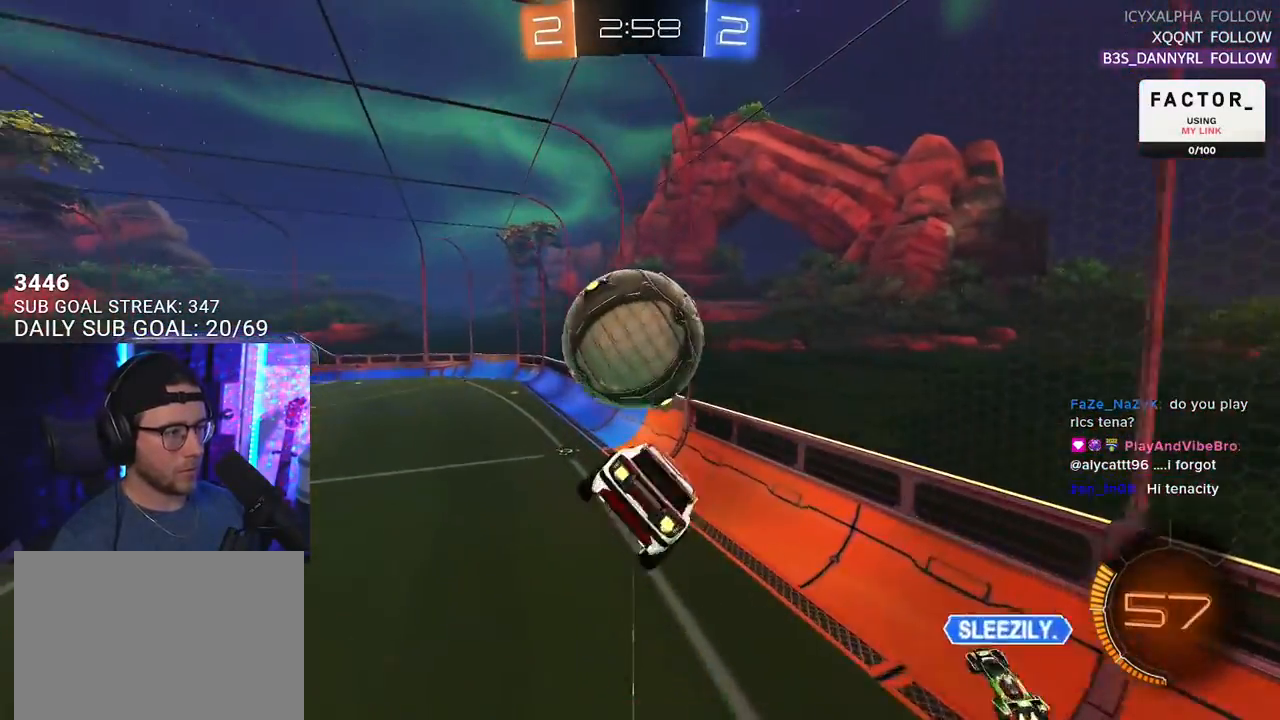
{"buttons": ["R2", "L3"], "left_stick": "right", "right_stick": "center", "events": [[67, "left_stick", "up-left"], [133, "R1", "down"], [217, "left_stick", "up-right"], [233, "L3", "up"], [400, "left_stick", "right"], [417, "R1", "up"], [483, "L3", "down"]]}
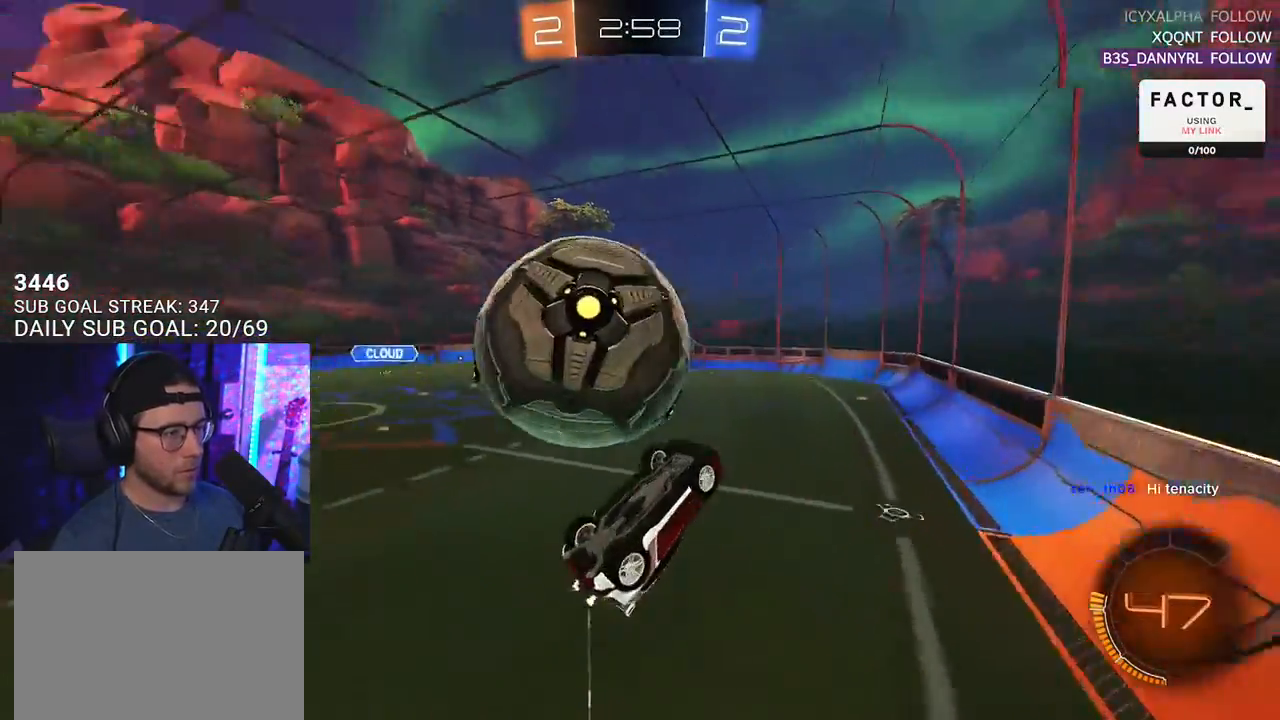
{"buttons": ["R2", "L3"], "left_stick": "left", "right_stick": "center", "events": [[33, "left_stick", "down-right"], [233, "left_stick", "down-left"], [317, "left_stick", "up-left"], [483, "left_stick", "left"]]}
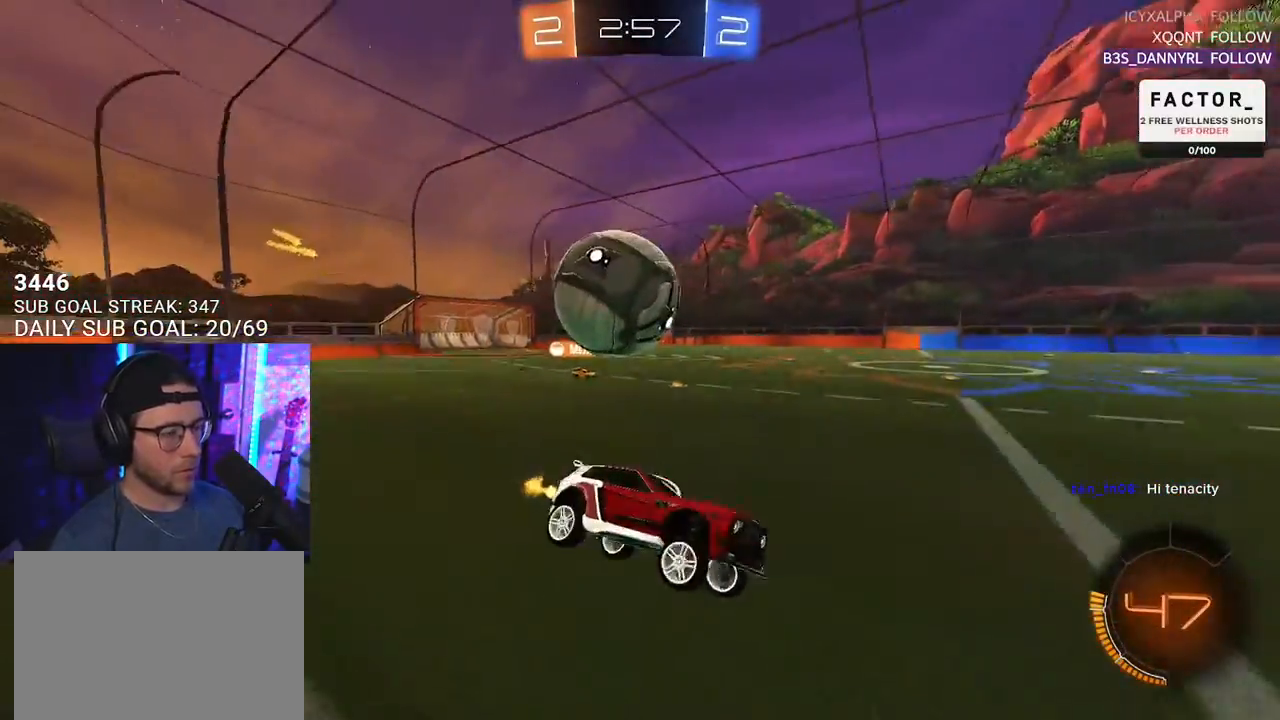
{"buttons": ["L2", "R2"], "left_stick": "down-left", "right_stick": "center", "events": [[33, "L3", "up"], [33, "left_stick", "down-left"], [167, "left_stick", "down"], [183, "L2", "down"], [183, "R2", "up"], [267, "left_stick", "down-left"], [417, "R2", "down"]]}
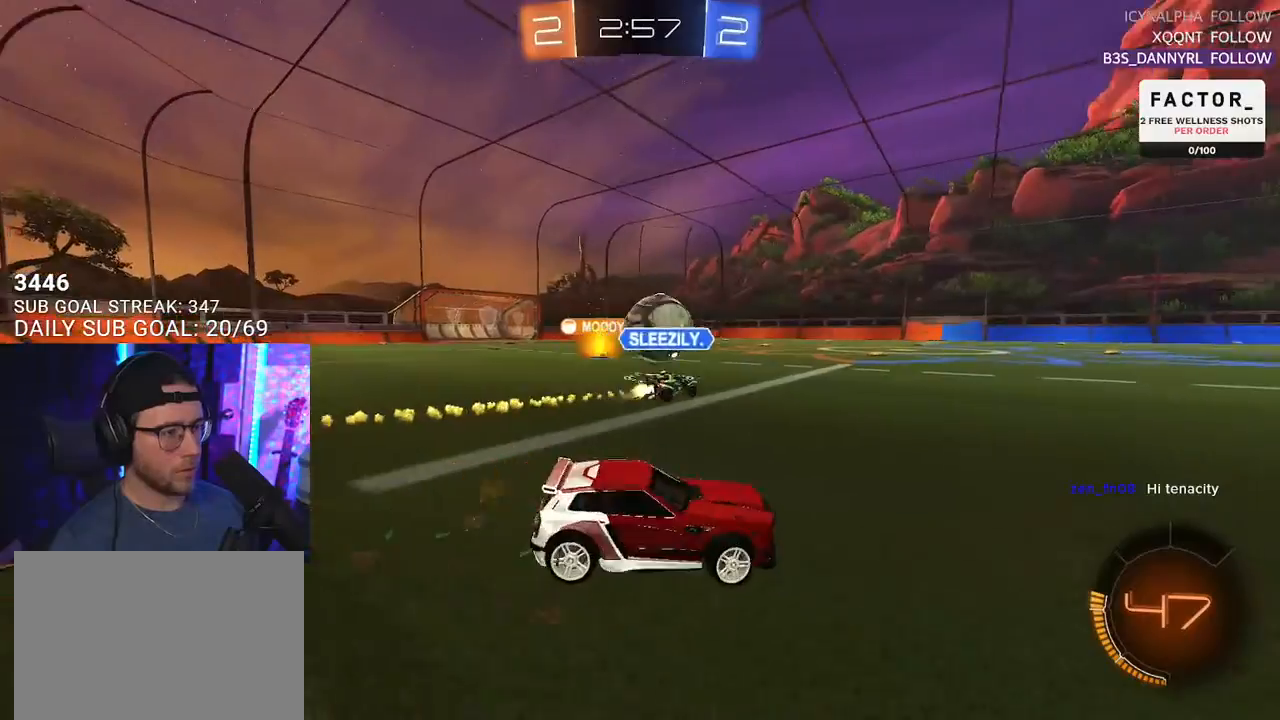
{"buttons": ["R2"], "left_stick": "left", "right_stick": "center", "events": [[17, "L2", "up"], [67, "left_stick", "left"]]}
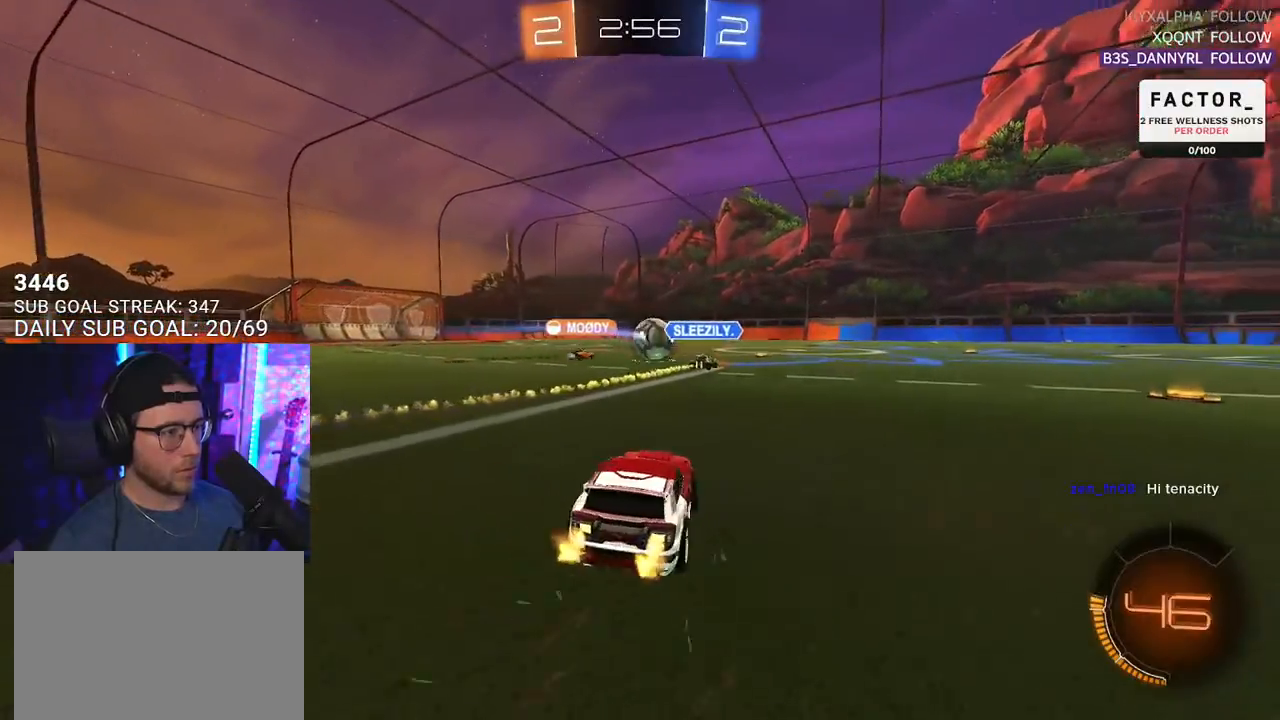
{"buttons": ["R1", "R2"], "left_stick": "center", "right_stick": "center", "events": [[33, "R1", "down"], [217, "left_stick", "center"]]}
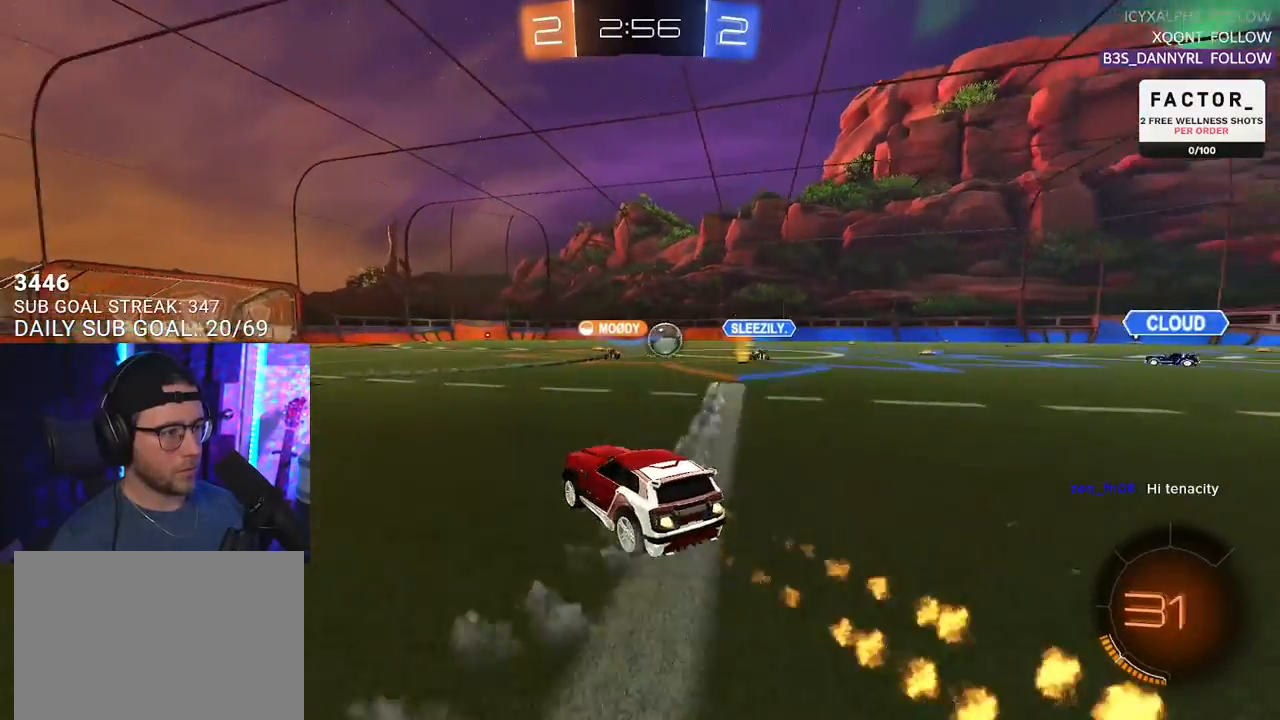
{"buttons": ["L2", "R2"], "left_stick": "down-left", "right_stick": "center", "events": [[67, "left_stick", "up-right"], [100, "CROSS", "down"], [167, "L2", "down"], [167, "left_stick", "up-left"], [183, "CROSS", "up"], [217, "CROSS", "down"], [250, "SQUARE", "down"], [283, "L2", "up"], [283, "left_stick", "down"], [317, "CROSS", "up"], [383, "SQUARE", "up"], [417, "L2", "down"], [417, "left_stick", "down-left"], [467, "R1", "up"]]}
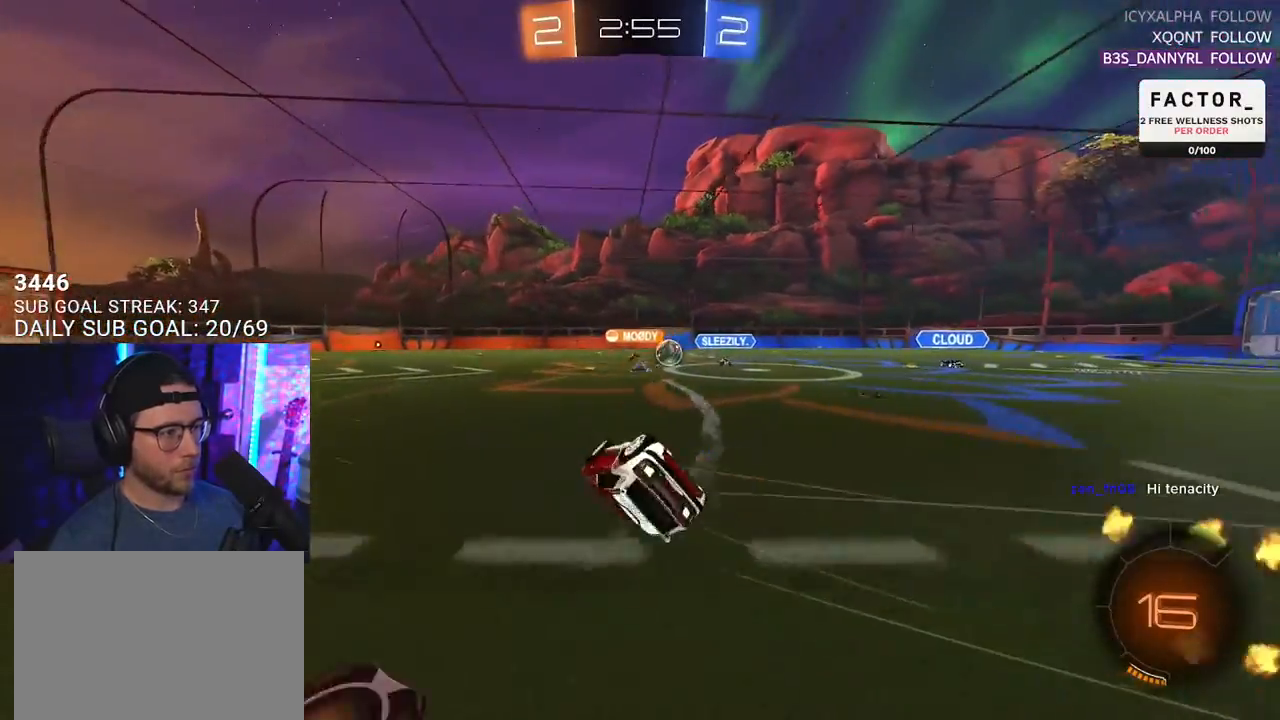
{"buttons": ["L2", "R2"], "left_stick": "down-left", "right_stick": "center", "events": [[283, "TRIANGLE", "down"], [350, "TRIANGLE", "up"]]}
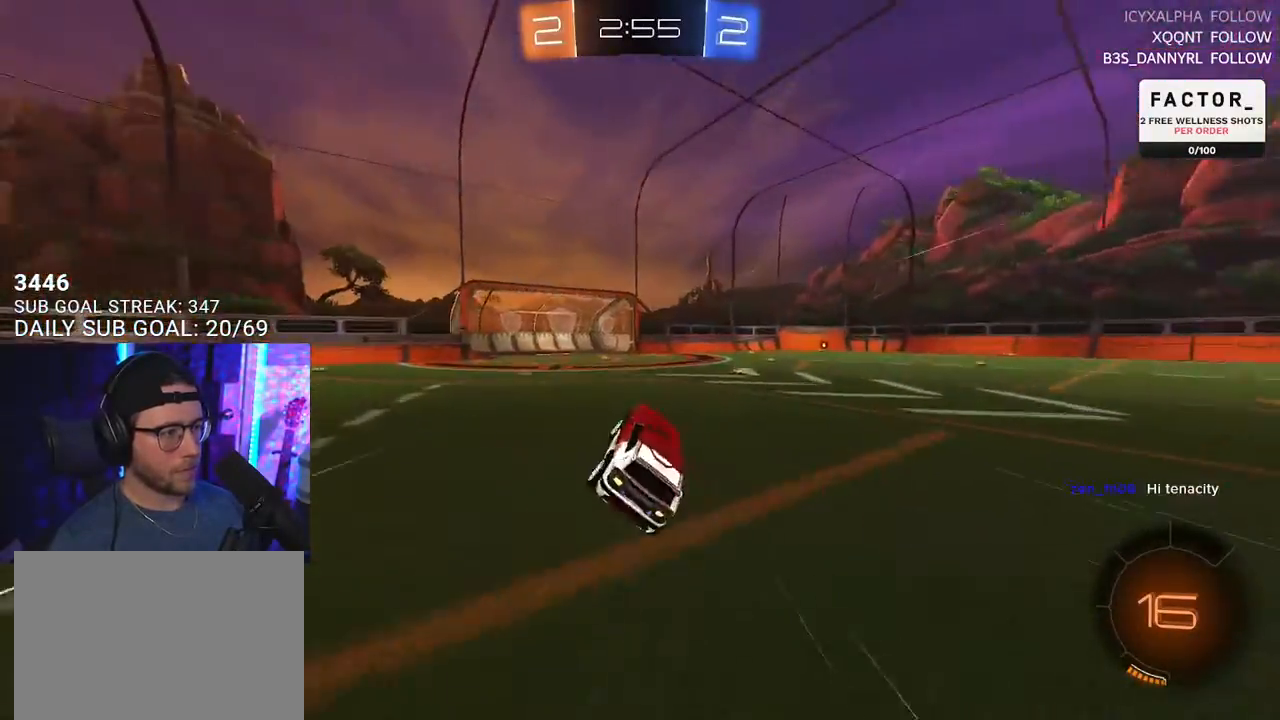
{"buttons": ["R2"], "left_stick": "right", "right_stick": "center", "events": [[17, "L2", "up"], [33, "TRIANGLE", "down"], [33, "left_stick", "center"], [183, "TRIANGLE", "up"], [217, "left_stick", "right"]]}
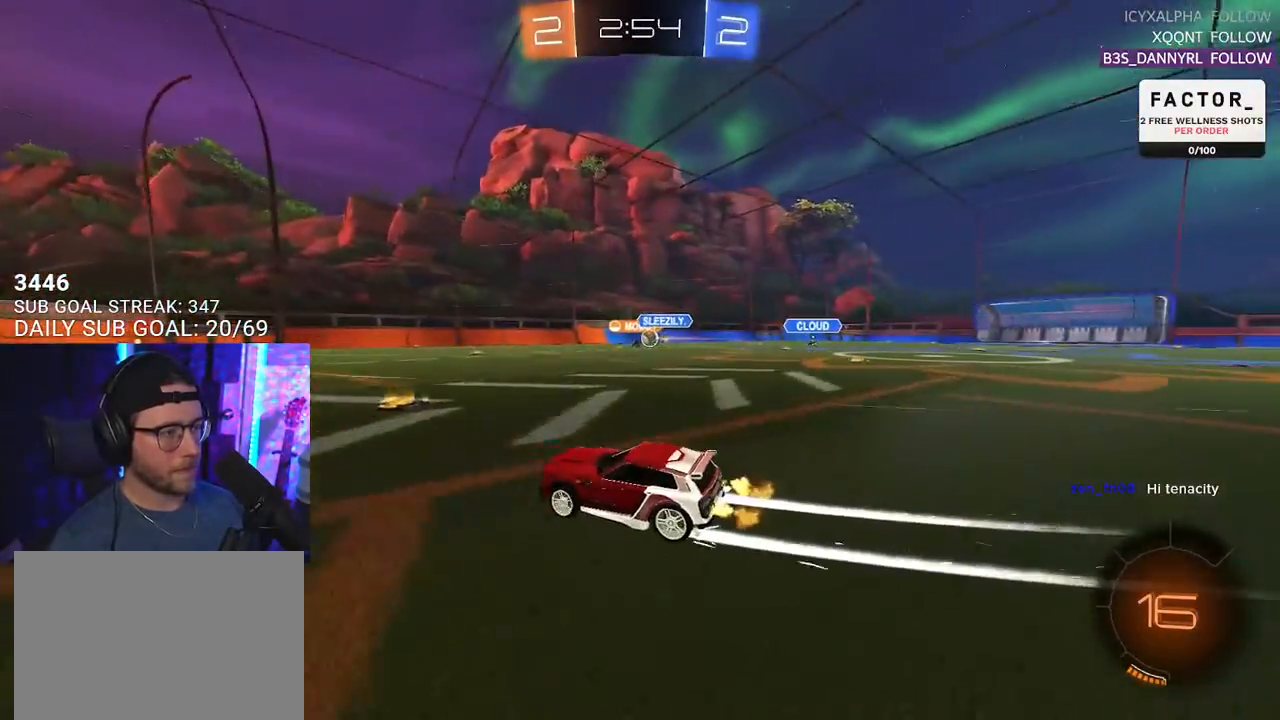
{"buttons": ["R1", "R2"], "left_stick": "left", "right_stick": "center", "events": [[233, "left_stick", "center"], [450, "left_stick", "left"], [500, "R1", "down"]]}
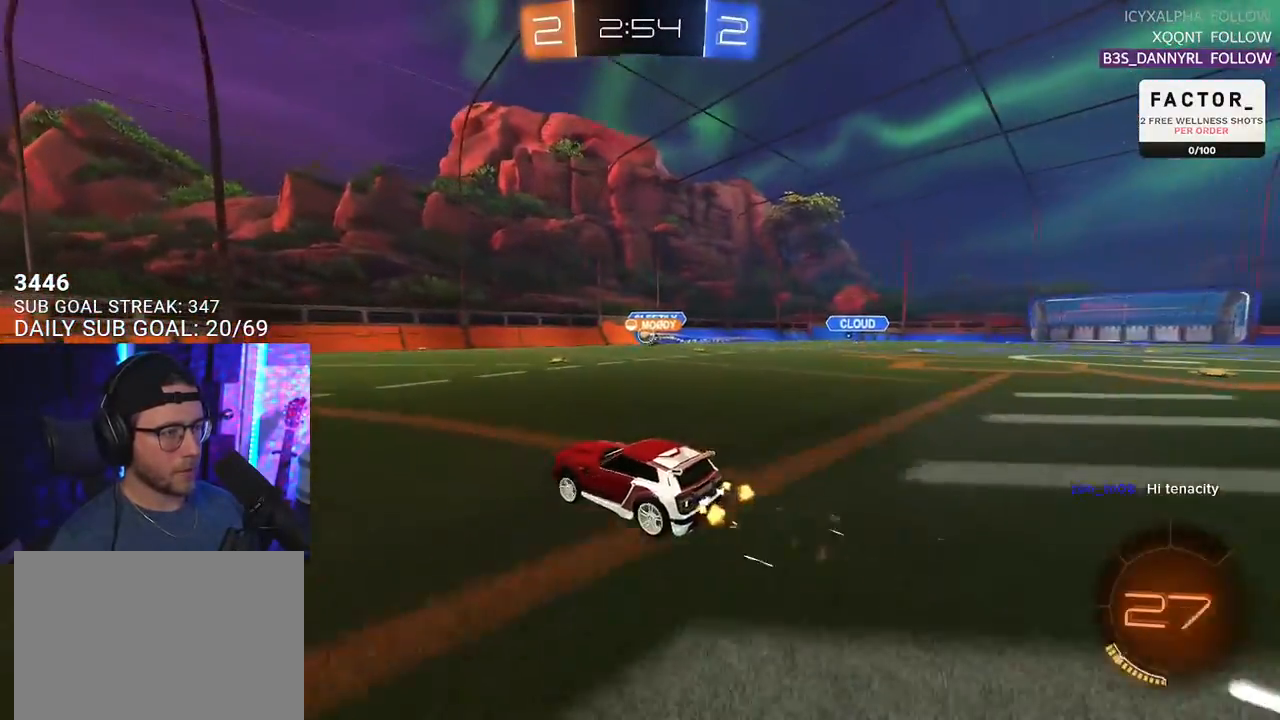
{"buttons": ["R2"], "left_stick": "center", "right_stick": "center", "events": [[100, "left_stick", "center"], [117, "R1", "up"], [200, "left_stick", "down-left"], [283, "left_stick", "center"]]}
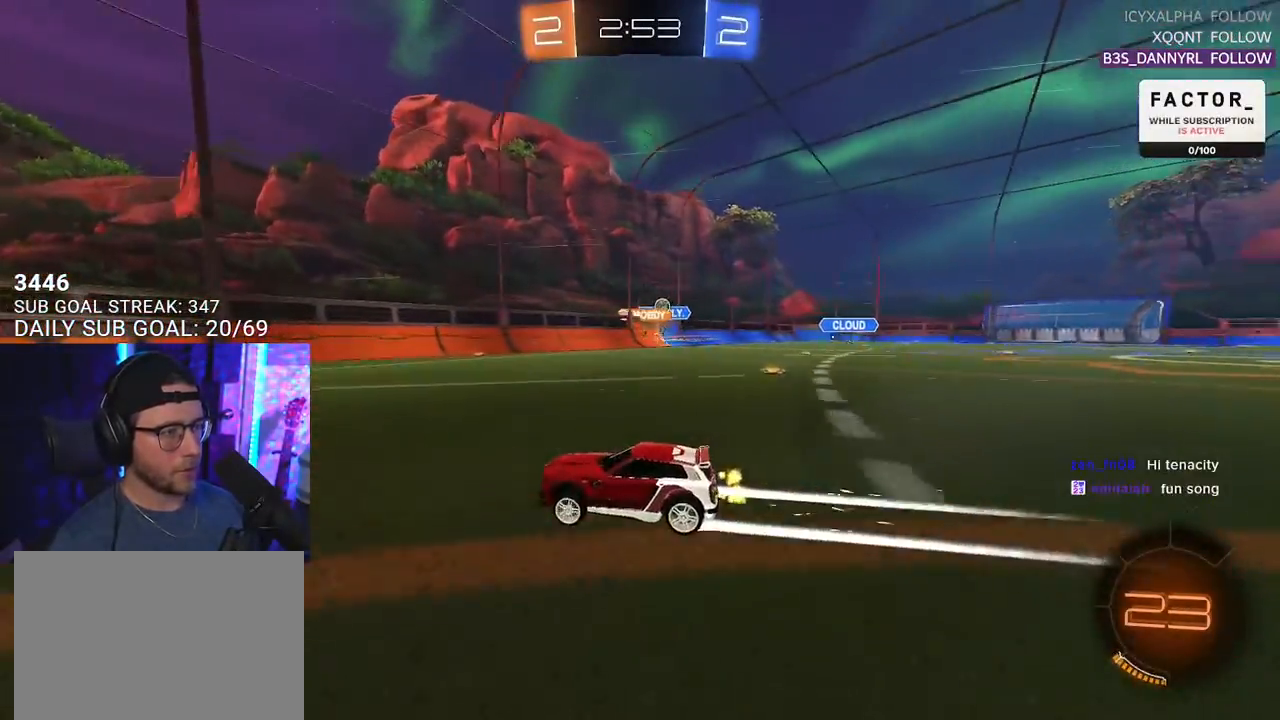
{"buttons": ["R2"], "left_stick": "center", "right_stick": "center", "events": [[117, "left_stick", "left"], [167, "left_stick", "center"], [350, "left_stick", "right"], [483, "left_stick", "center"]]}
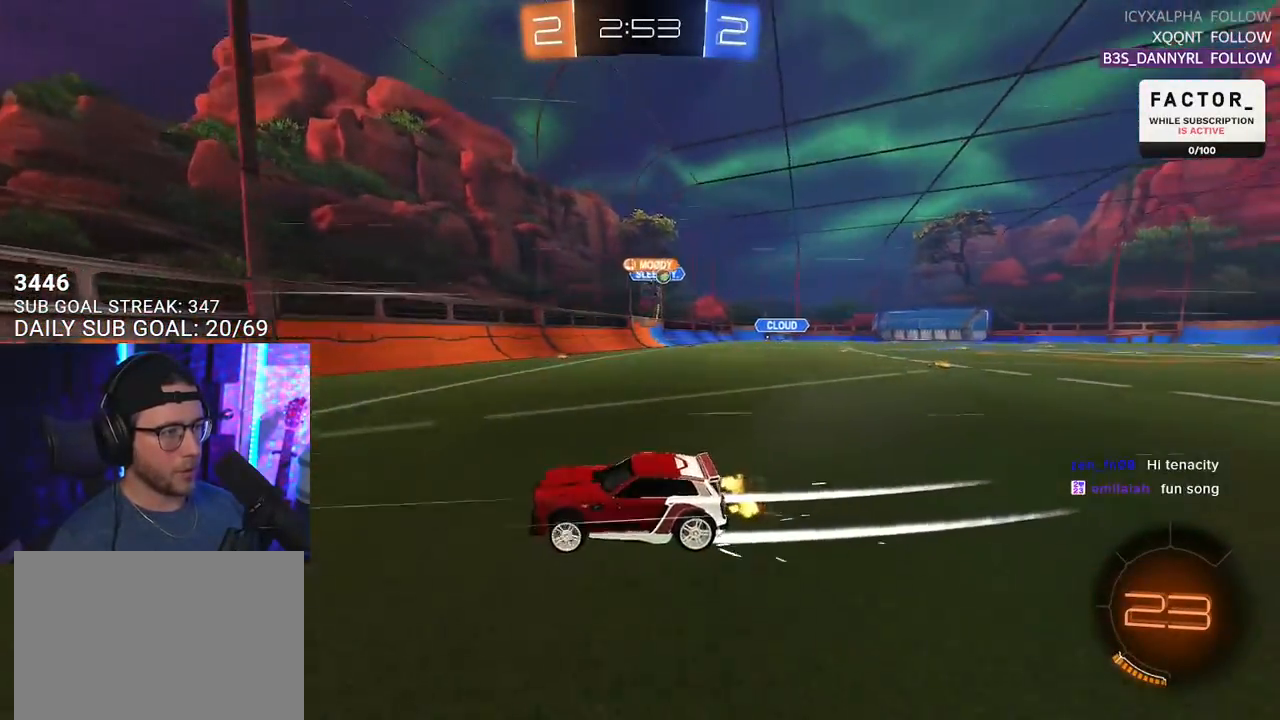
{"buttons": ["R2"], "left_stick": "right", "right_stick": "center", "events": [[33, "left_stick", "right"], [83, "SQUARE", "down"], [183, "SQUARE", "up"]]}
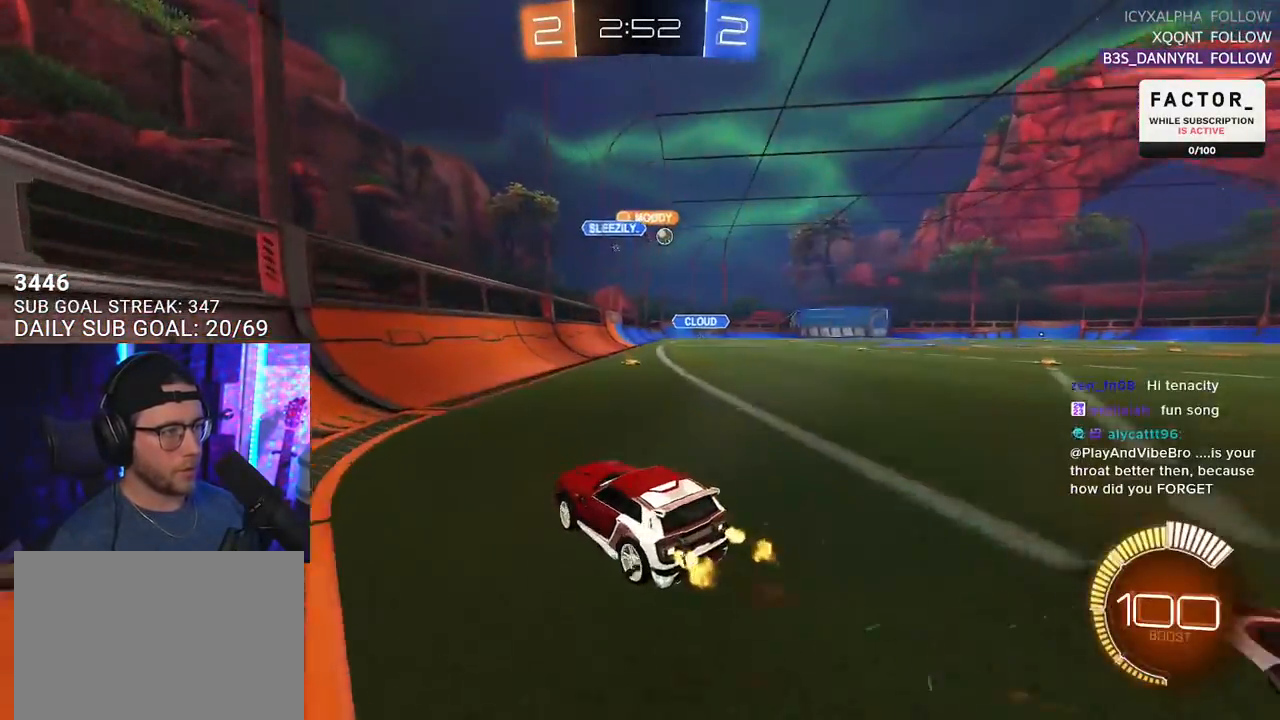
{"buttons": ["R2"], "left_stick": "up-right", "right_stick": "center", "events": [[467, "left_stick", "up-right"]]}
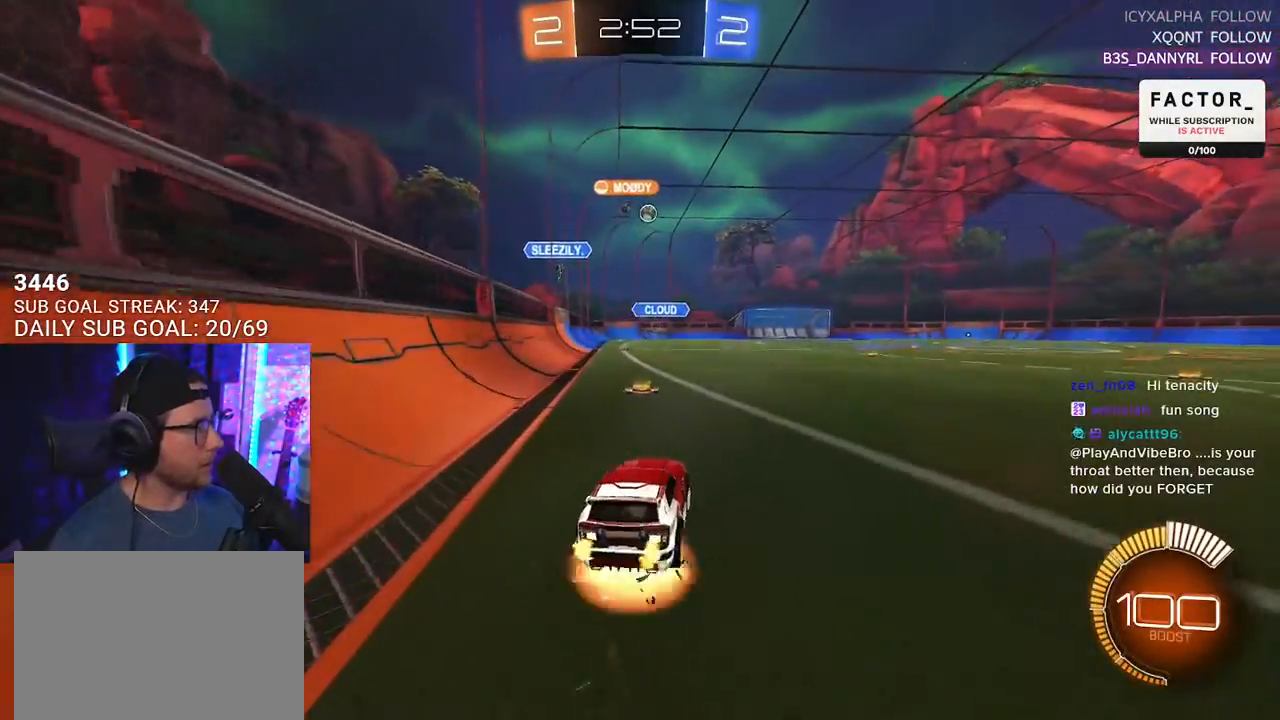
{"buttons": ["R2"], "left_stick": "center", "right_stick": "center", "events": [[17, "CROSS", "down"], [17, "left_stick", "up"], [117, "CROSS", "up"], [150, "CROSS", "down"], [200, "SQUARE", "down"], [250, "left_stick", "center"], [267, "CROSS", "up"], [350, "SQUARE", "up"]]}
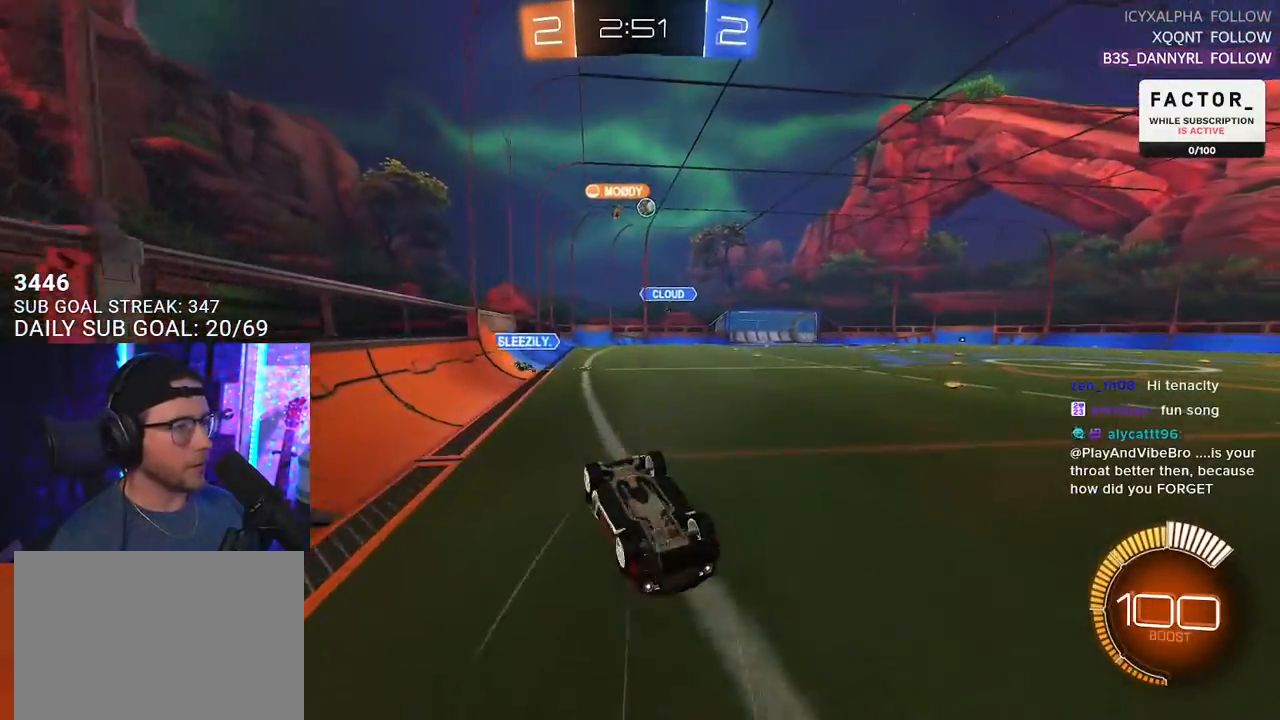
{"buttons": ["R2"], "left_stick": "center", "right_stick": "center", "events": [[300, "left_stick", "down-left"], [350, "left_stick", "center"]]}
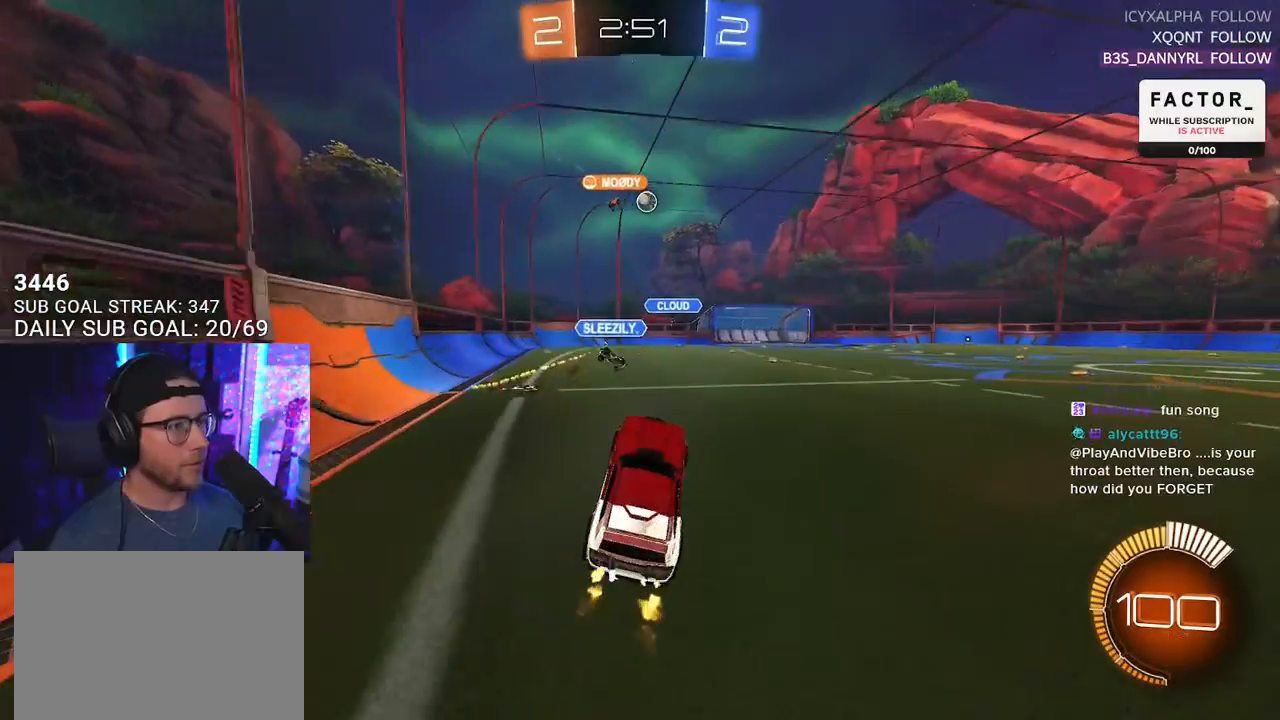
{"buttons": ["R2"], "left_stick": "right", "right_stick": "center", "events": [[283, "left_stick", "right"]]}
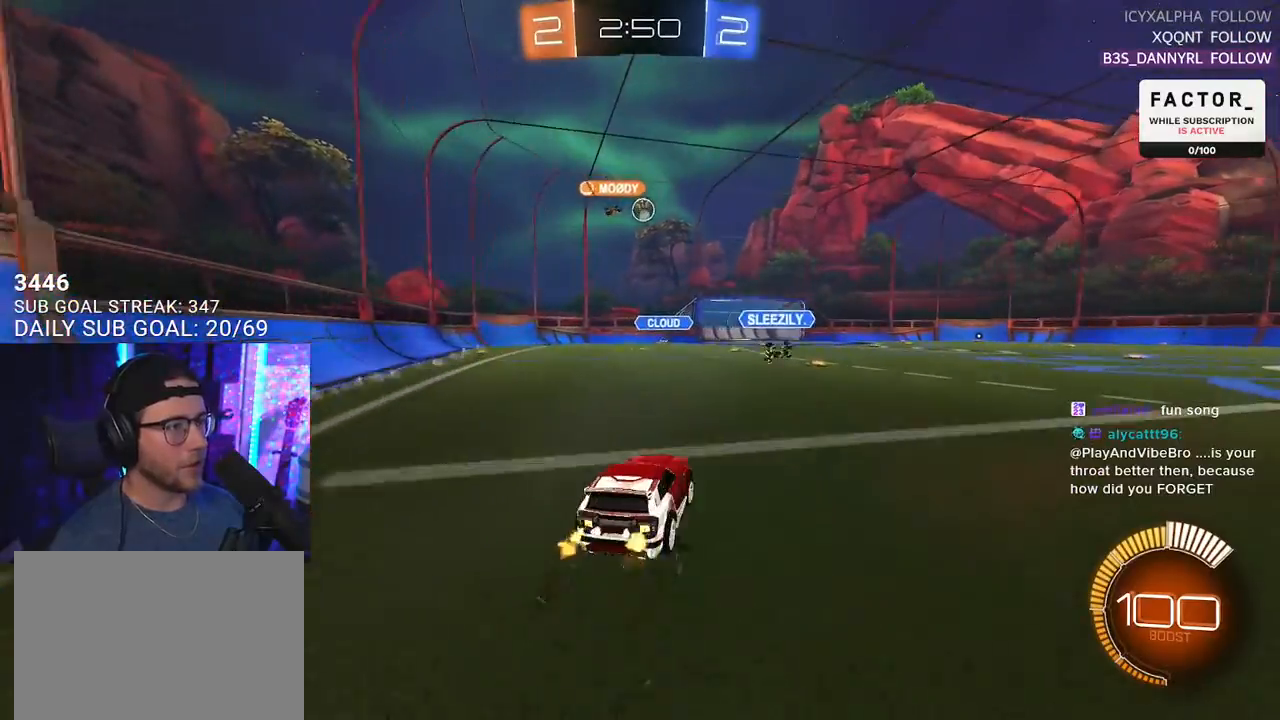
{"buttons": ["R2"], "left_stick": "left", "right_stick": "center", "events": [[167, "left_stick", "center"], [267, "left_stick", "right"], [467, "left_stick", "left"]]}
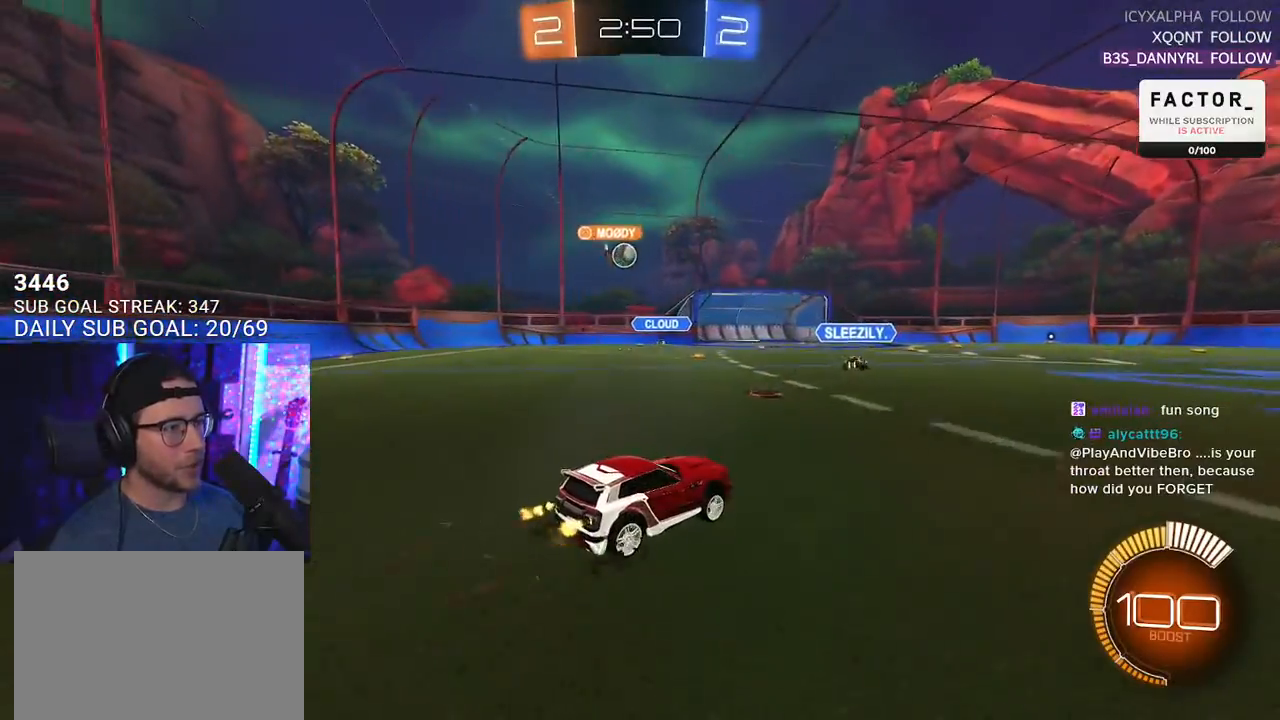
{"buttons": ["R2"], "left_stick": "right", "right_stick": "center", "events": [[133, "left_stick", "center"], [183, "left_stick", "right"]]}
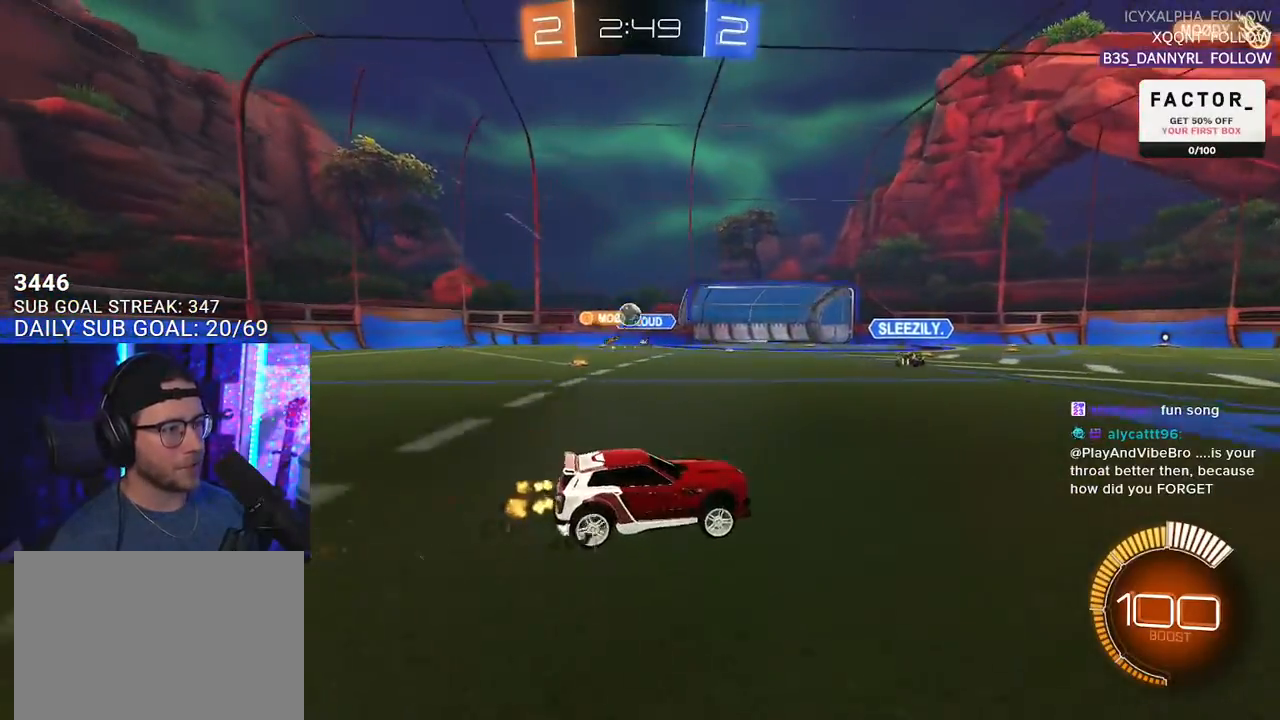
{"buttons": ["L2", "R2"], "left_stick": "right", "right_stick": "center", "events": [[17, "left_stick", "center"], [67, "left_stick", "left"], [333, "R2", "up"], [383, "left_stick", "right"], [417, "L2", "down"], [483, "R2", "down"]]}
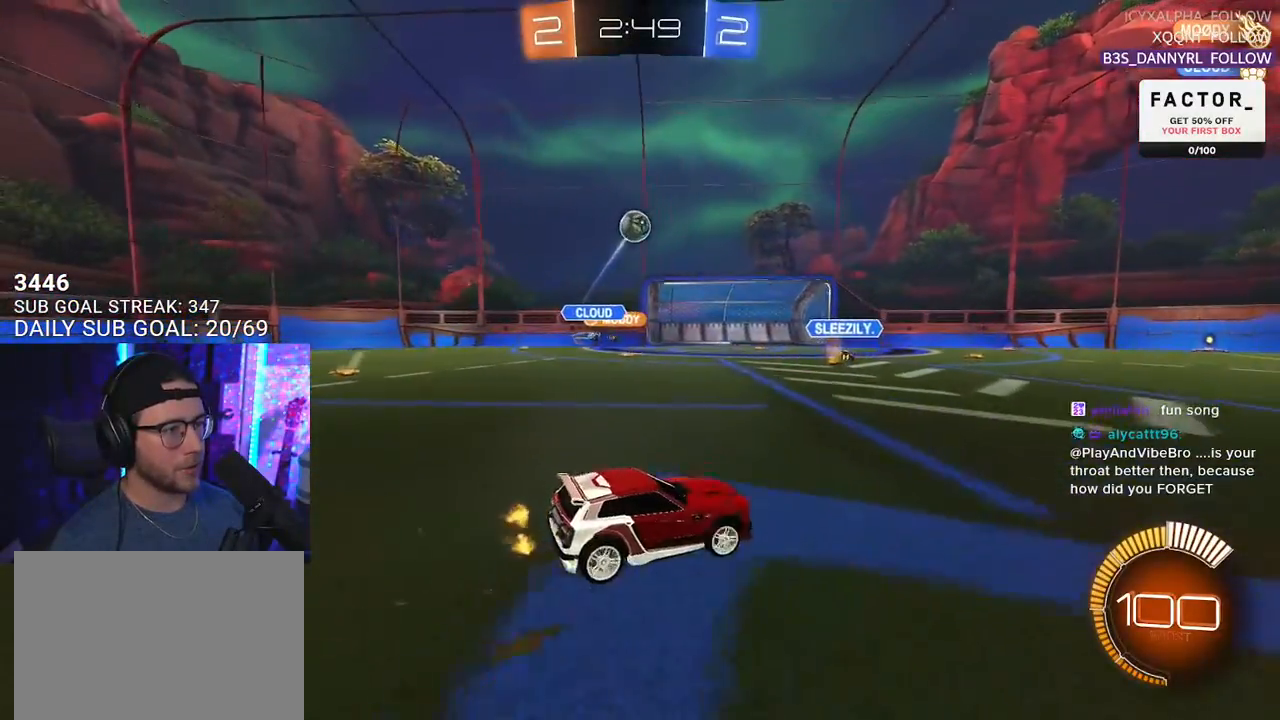
{"buttons": ["R1", "R2"], "left_stick": "right", "right_stick": "center", "events": [[17, "L2", "up"], [300, "R1", "down"]]}
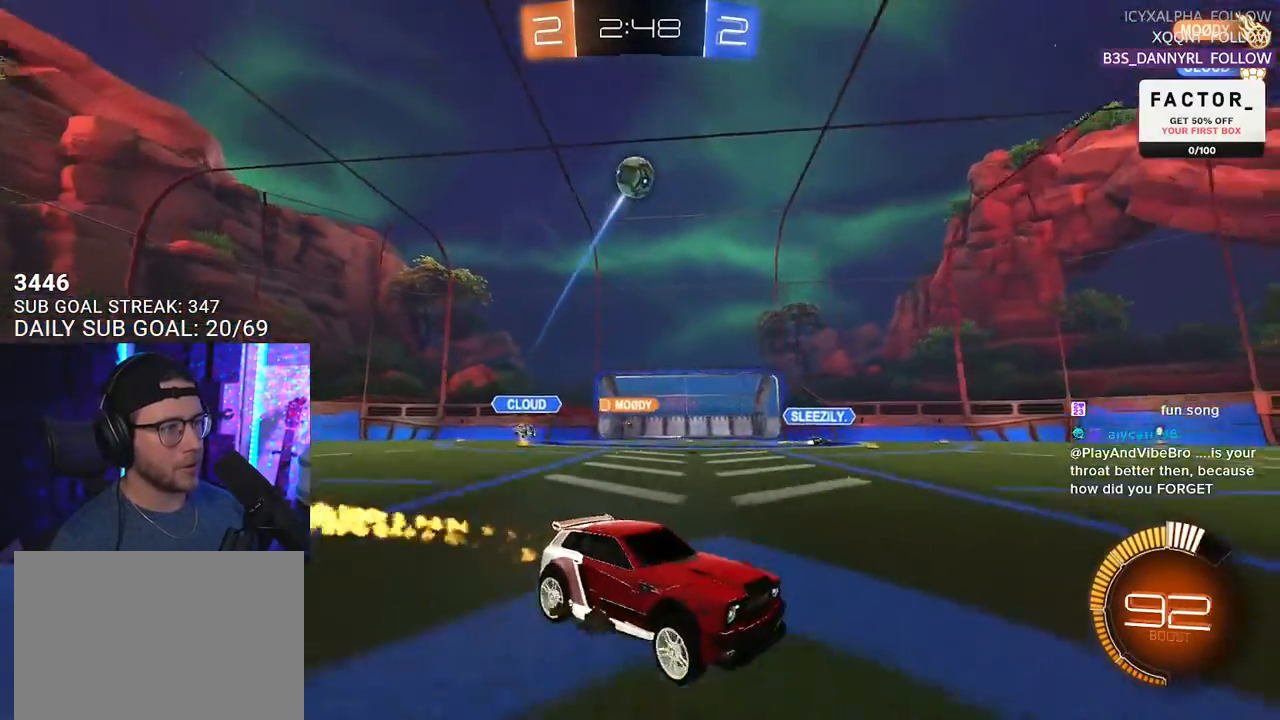
{"buttons": ["L2", "R1", "R2"], "left_stick": "down", "right_stick": "center", "events": [[200, "CROSS", "down"], [250, "left_stick", "up"], [267, "L2", "down"], [283, "CROSS", "up"], [317, "CROSS", "down"], [383, "L2", "up"], [400, "left_stick", "down"], [467, "CROSS", "up"], [500, "L2", "down"]]}
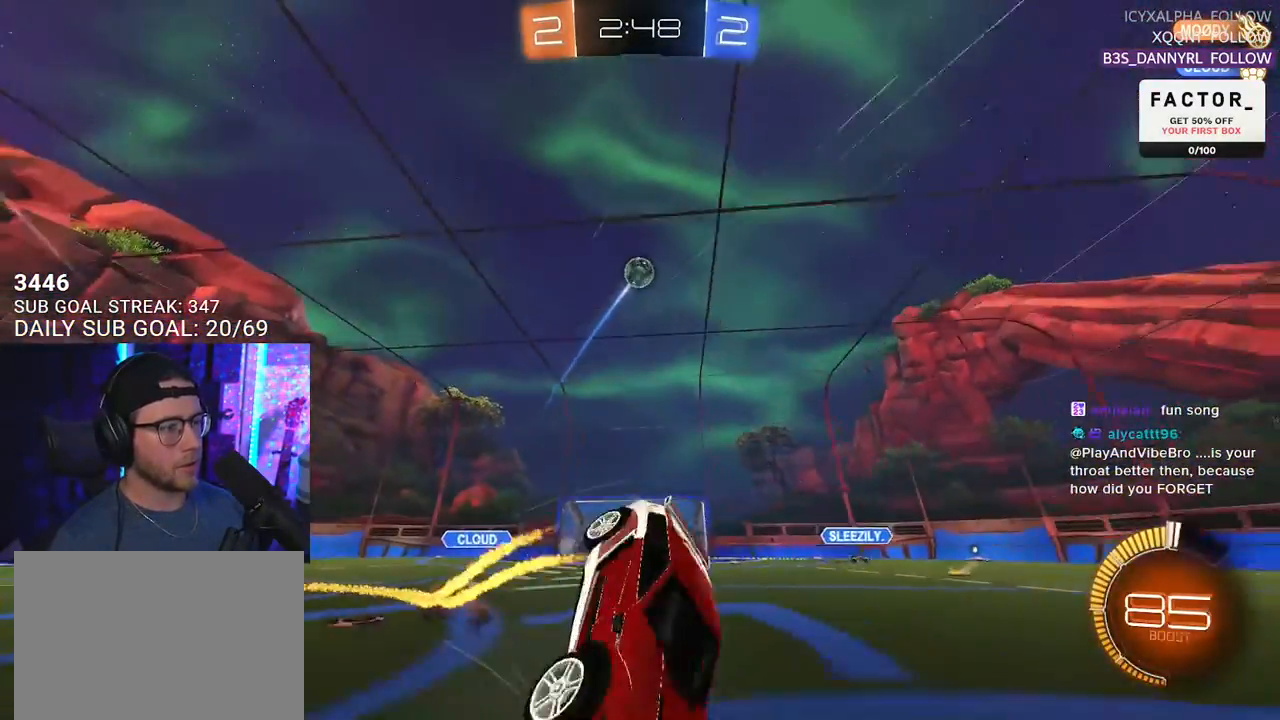
{"buttons": ["L2", "R2"], "left_stick": "down-left", "right_stick": "center", "events": [[17, "R1", "up"], [67, "left_stick", "down-left"]]}
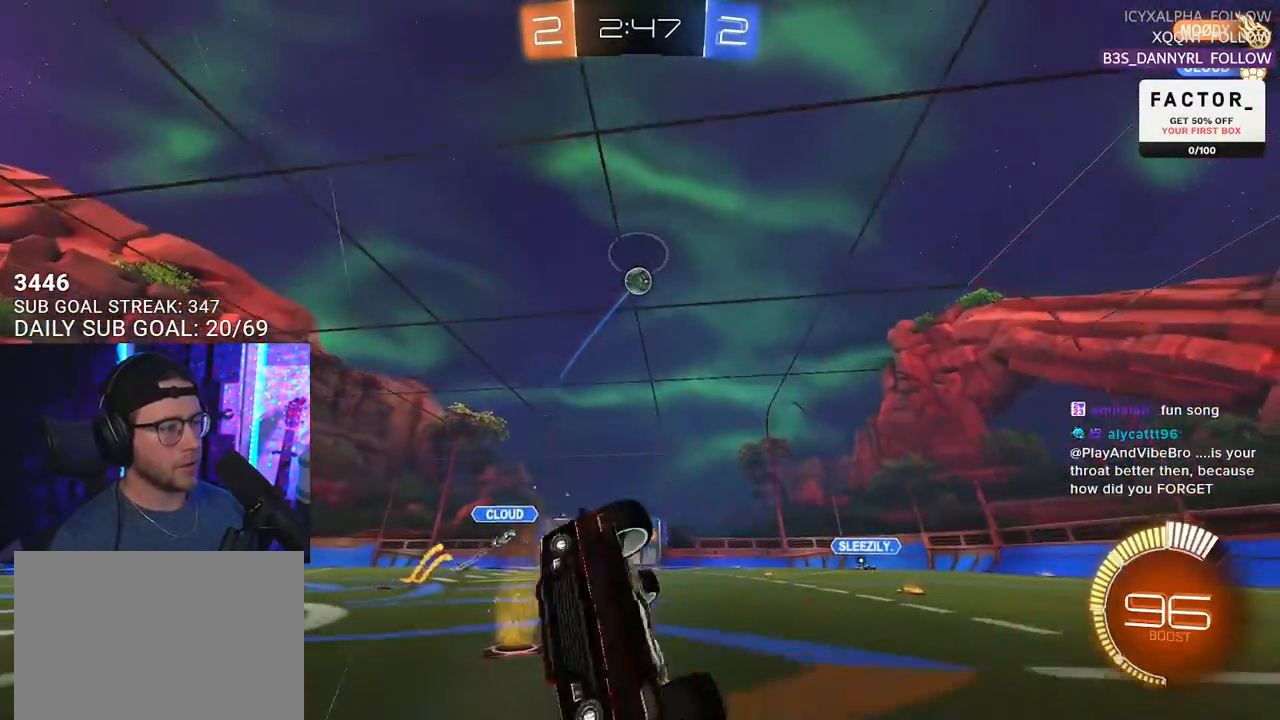
{"buttons": ["R2"], "left_stick": "left", "right_stick": "center", "events": [[183, "L2", "up"], [217, "left_stick", "center"], [500, "left_stick", "left"]]}
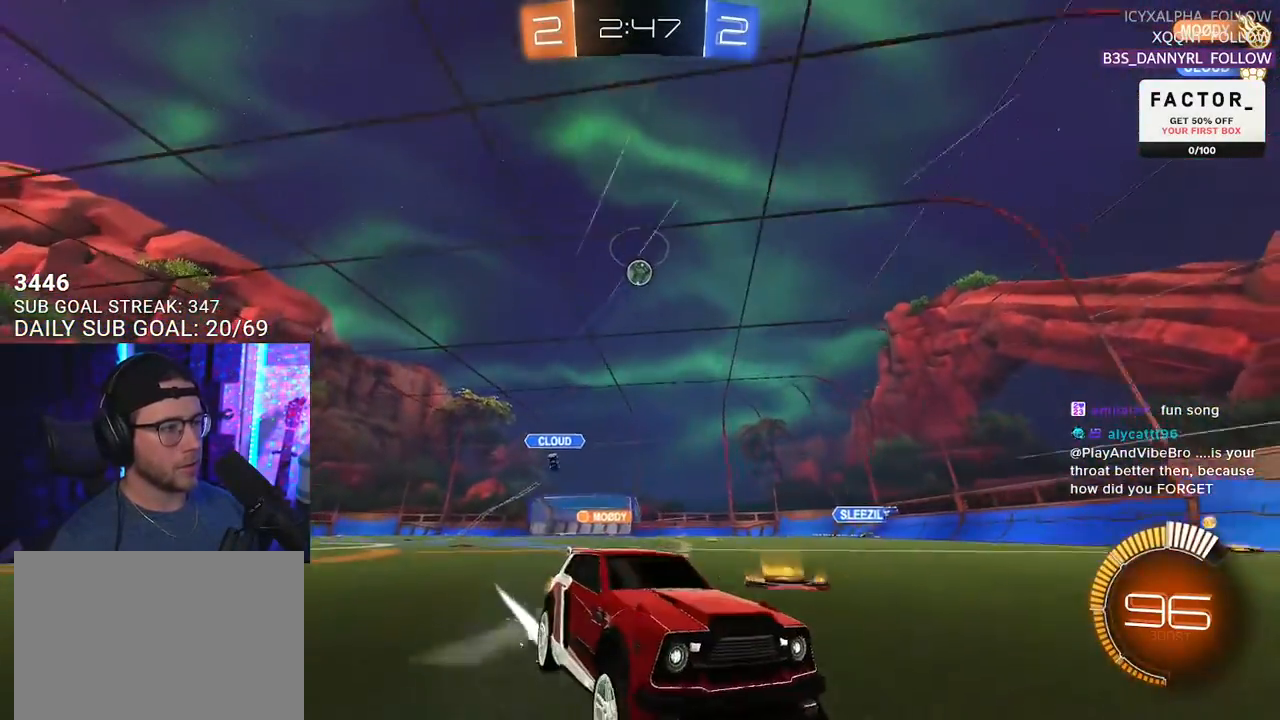
{"buttons": ["R2"], "left_stick": "right", "right_stick": "center", "events": [[100, "left_stick", "center"], [183, "left_stick", "left"], [300, "TRIANGLE", "down"], [317, "left_stick", "center"], [367, "left_stick", "right"], [400, "TRIANGLE", "up"]]}
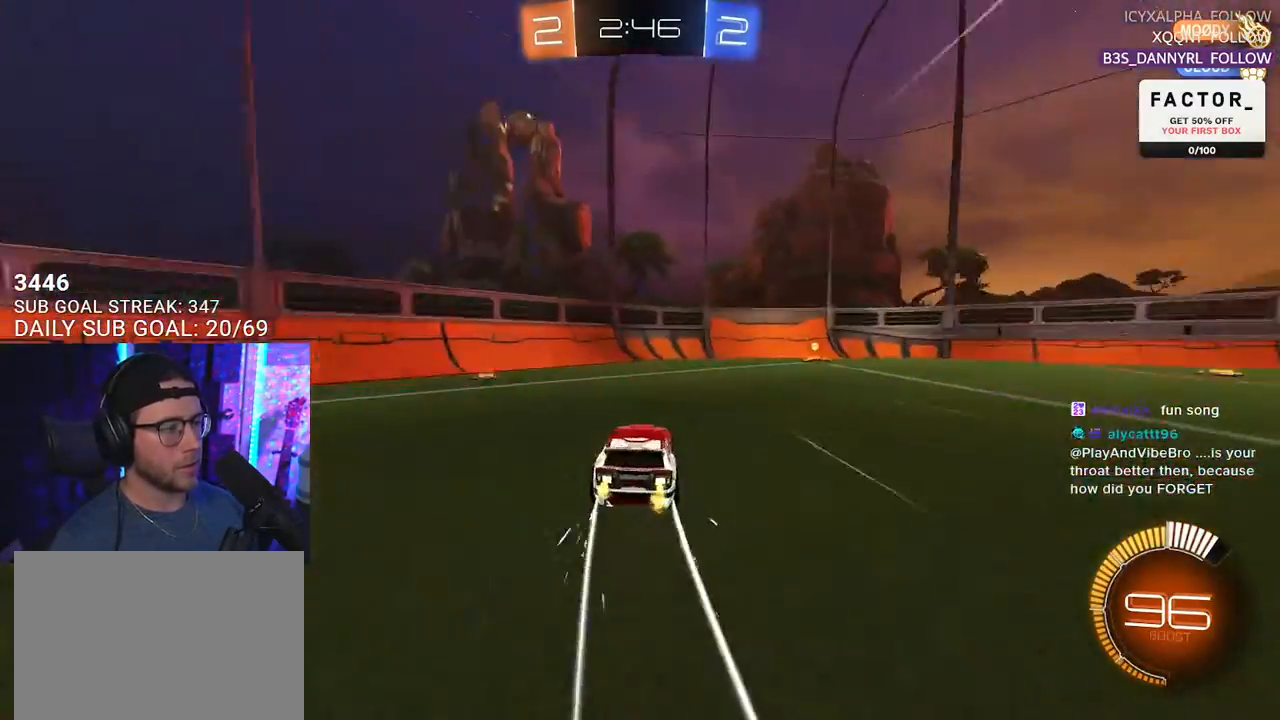
{"buttons": ["R2"], "left_stick": "right", "right_stick": "center", "events": [[117, "left_stick", "center"], [167, "TRIANGLE", "down"], [167, "left_stick", "right"], [283, "TRIANGLE", "up"], [333, "left_stick", "center"], [500, "left_stick", "right"]]}
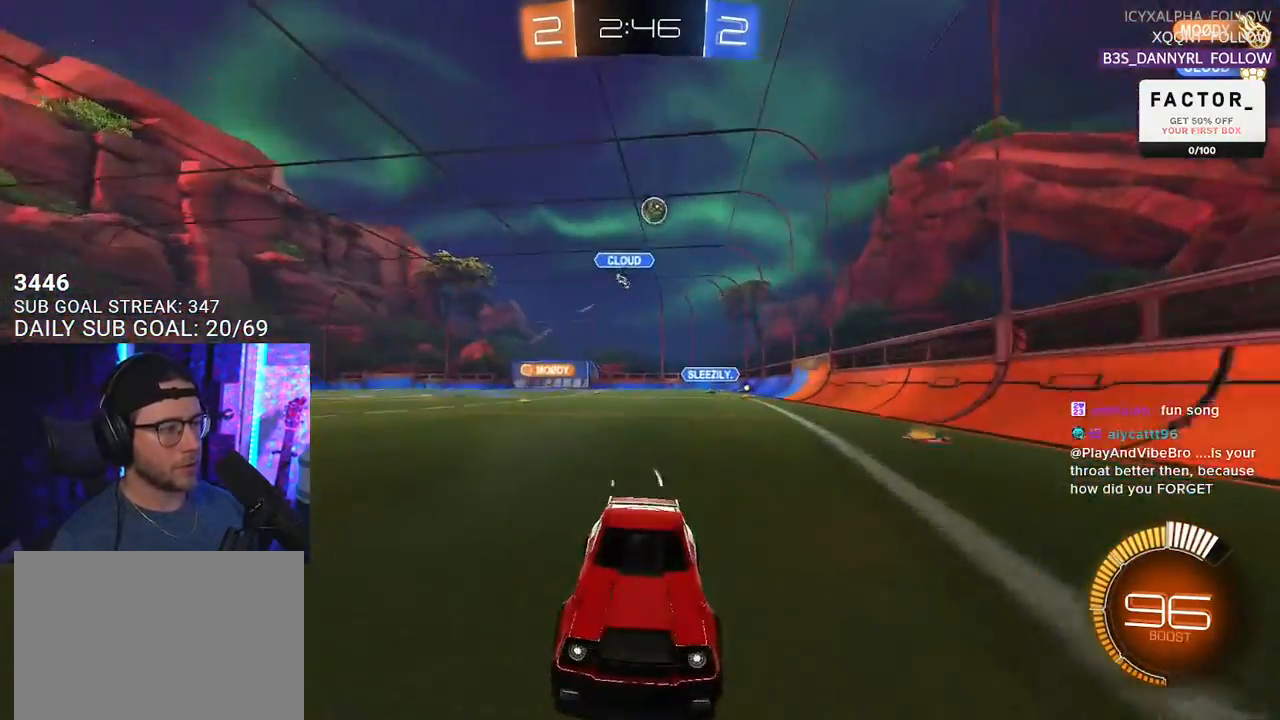
{"buttons": ["SQUARE", "R2"], "left_stick": "right", "right_stick": "center", "events": [[117, "left_stick", "center"], [267, "left_stick", "right"], [367, "SQUARE", "down"]]}
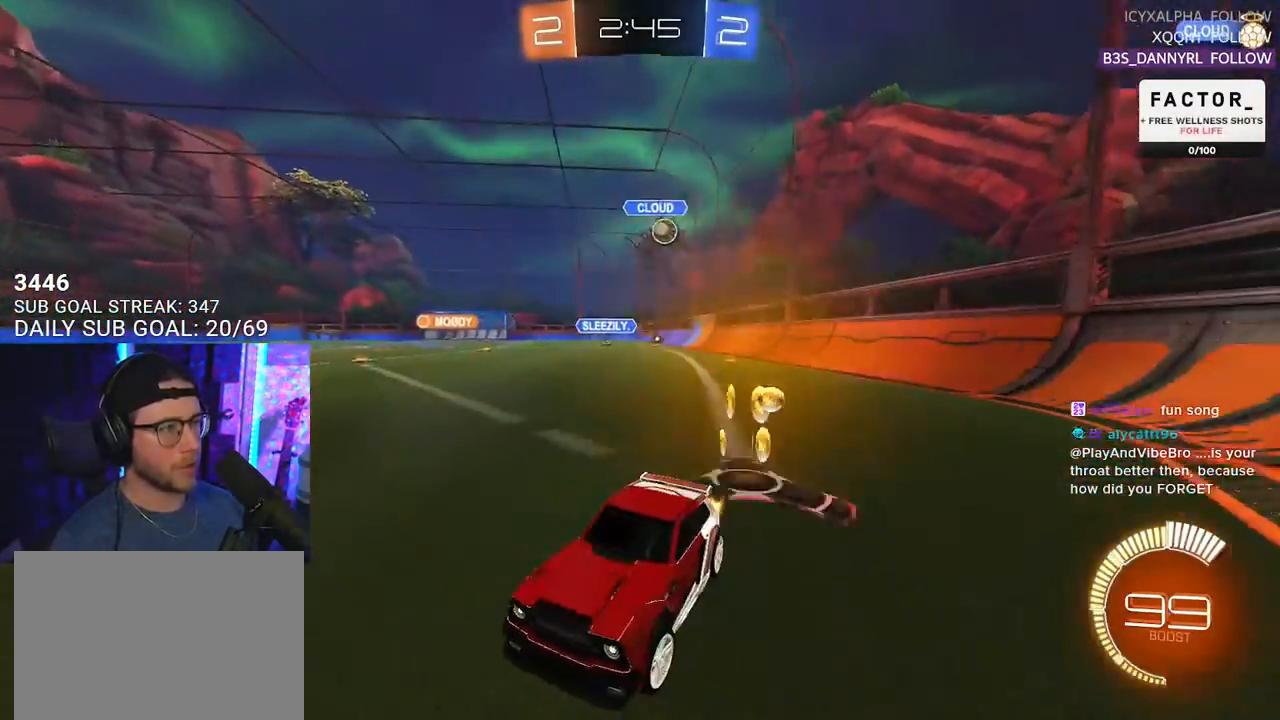
{"buttons": ["R2"], "left_stick": "right", "right_stick": "center", "events": [[50, "SQUARE", "up"], [217, "L2", "down"], [217, "R2", "up"], [450, "R2", "down"], [483, "L2", "up"]]}